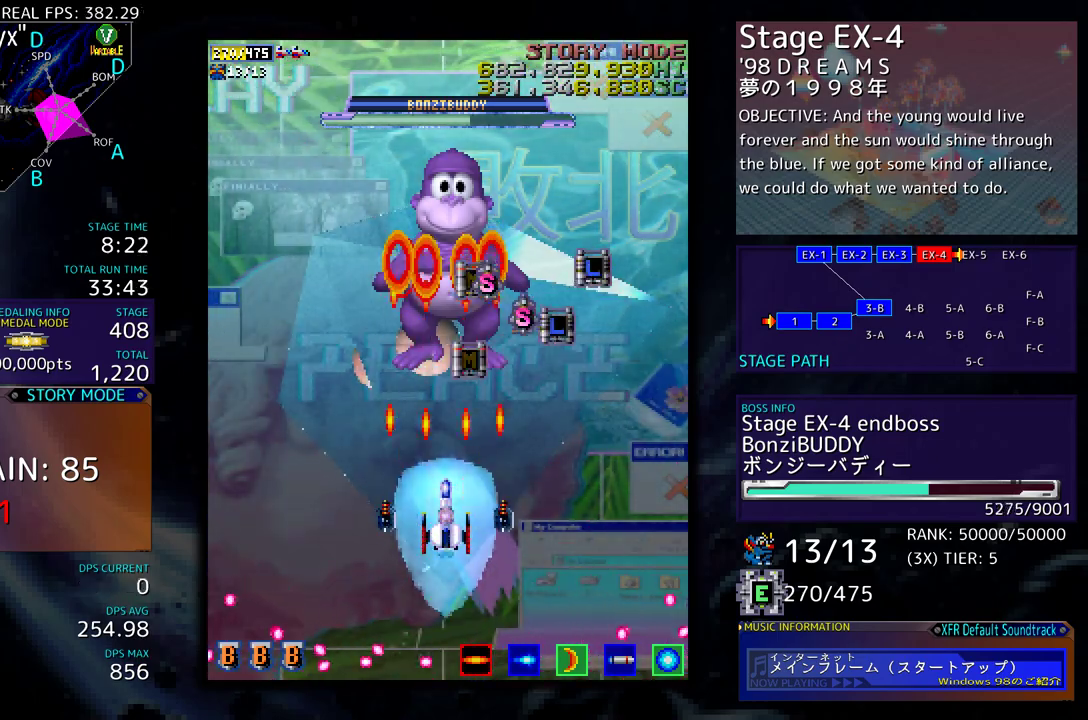
Gameplay with a controller (arcade stick); each line is a JSON object with the inputs held at the frame after it. "events" lists button and stick changes between this image and that frame as [ms after this image, input, new state], when the widget could be followed in between. Not read: L3 R3 other_buttons.
{"buttons": ["DPAD_DOWN"], "events": [[133, "DPAD_UP", "down"], [267, "DPAD_UP", "up"], [383, "DPAD_DOWN", "down"]]}
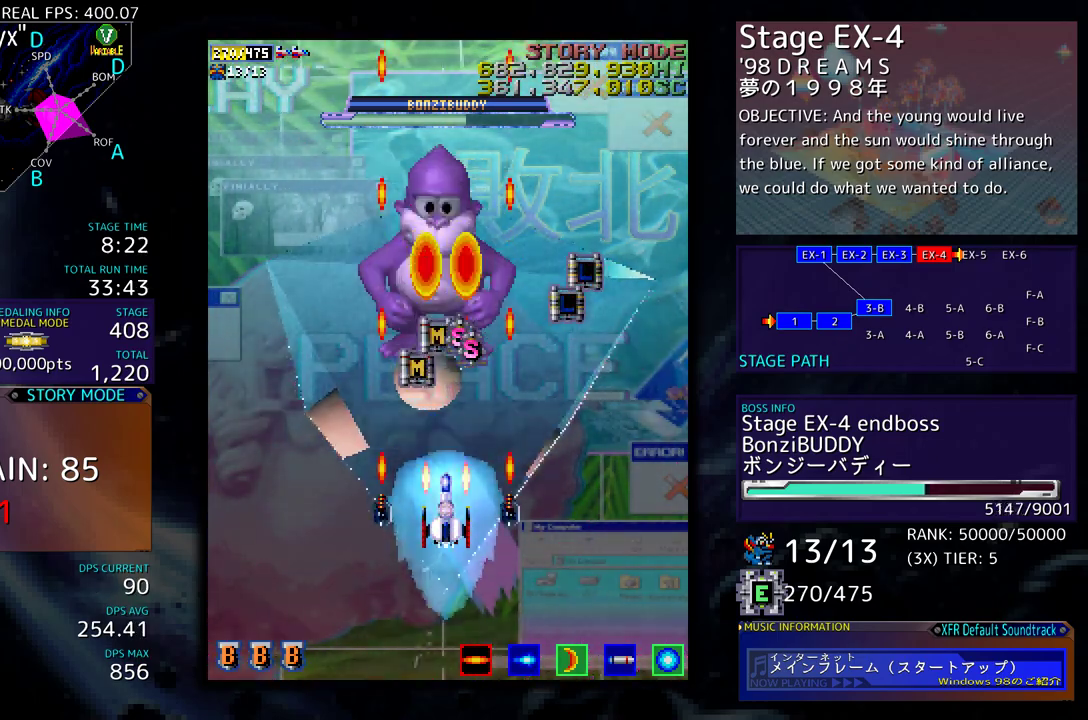
{"buttons": ["DPAD_LEFT"], "events": [[183, "DPAD_DOWN", "up"], [400, "DPAD_LEFT", "down"]]}
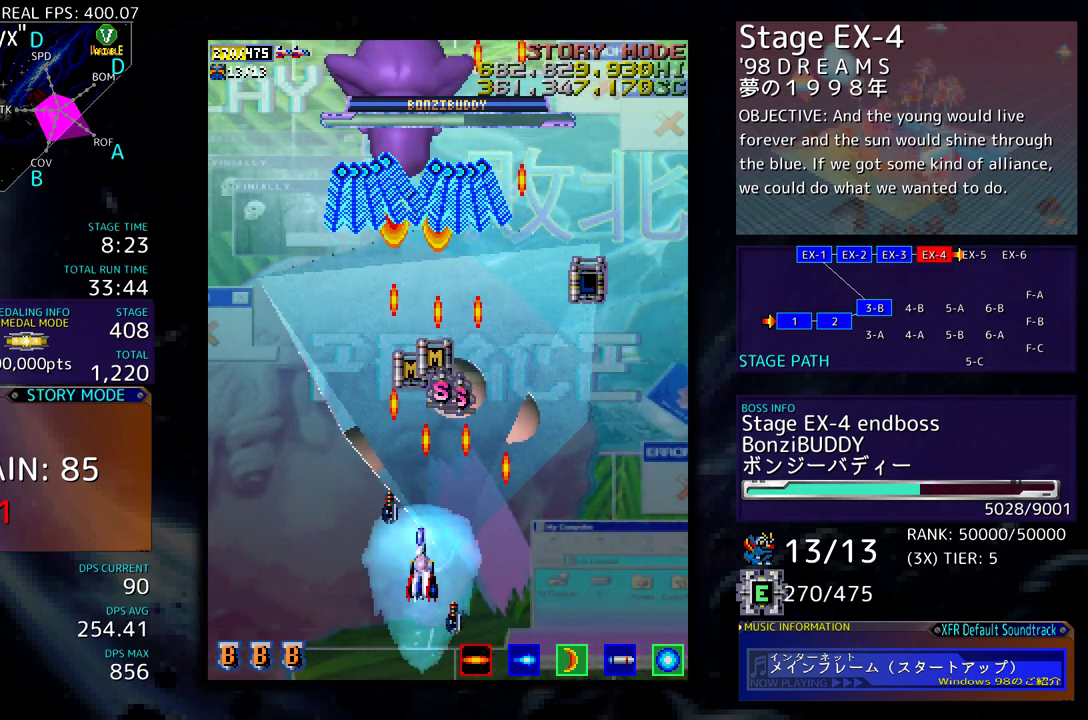
{"buttons": ["DPAD_DOWN", "DPAD_RIGHT"]}
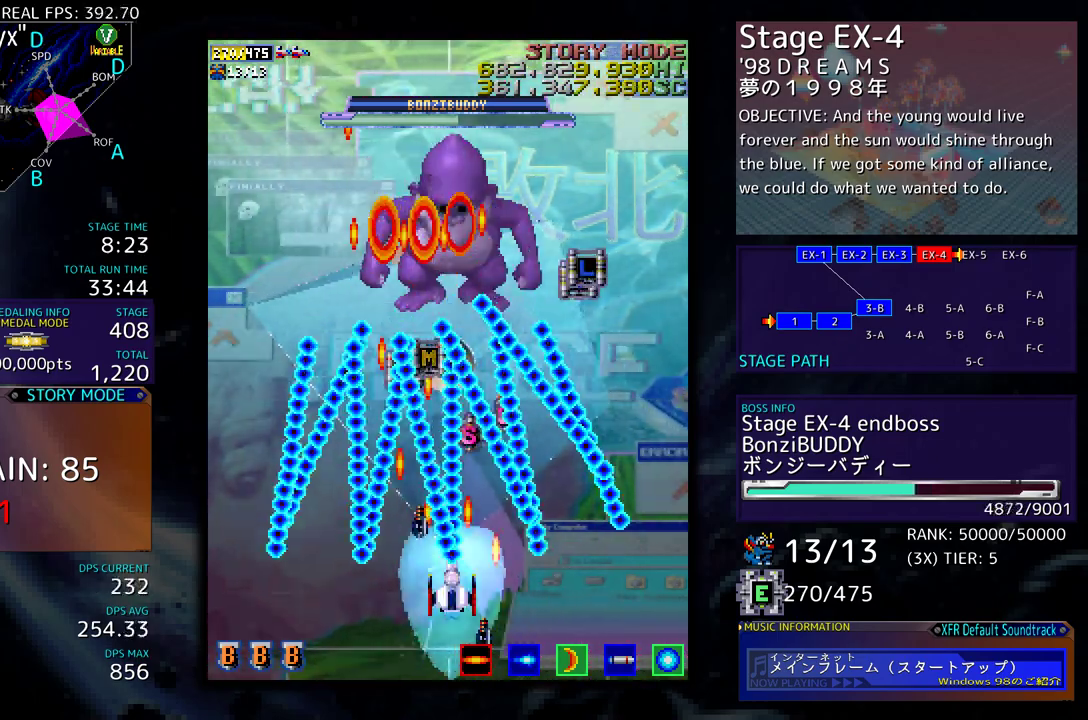
{"buttons": ["DPAD_RIGHT"], "events": [[67, "DPAD_RIGHT", "up"], [83, "DPAD_DOWN", "up"], [450, "DPAD_RIGHT", "down"]]}
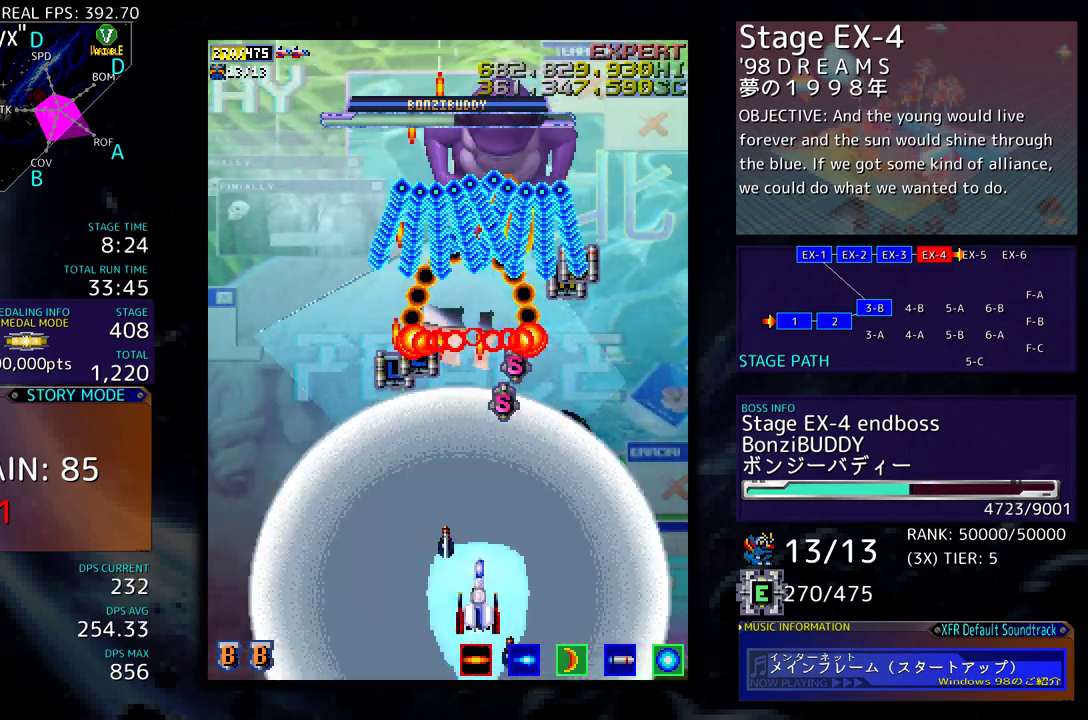
{"buttons": [], "events": [[50, "DPAD_RIGHT", "up"], [150, "DPAD_DOWN", "down"], [233, "DPAD_DOWN", "up"]]}
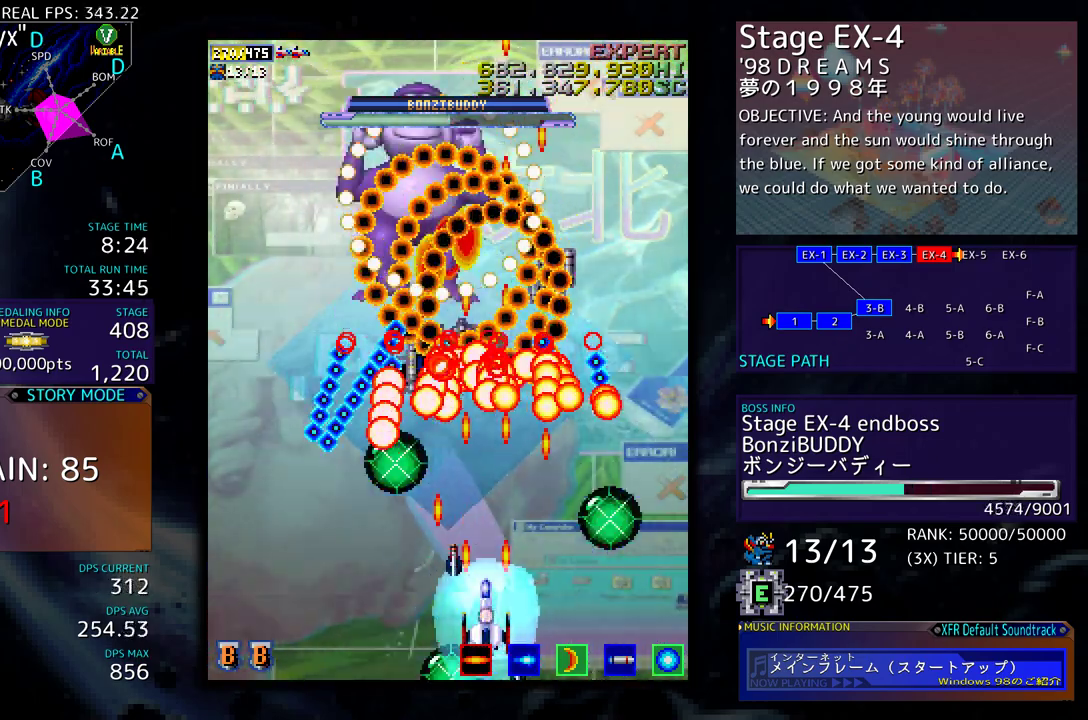
{"buttons": [], "events": [[133, "DPAD_LEFT", "down"], [250, "DPAD_LEFT", "up"], [333, "DPAD_LEFT", "down"], [400, "DPAD_LEFT", "up"]]}
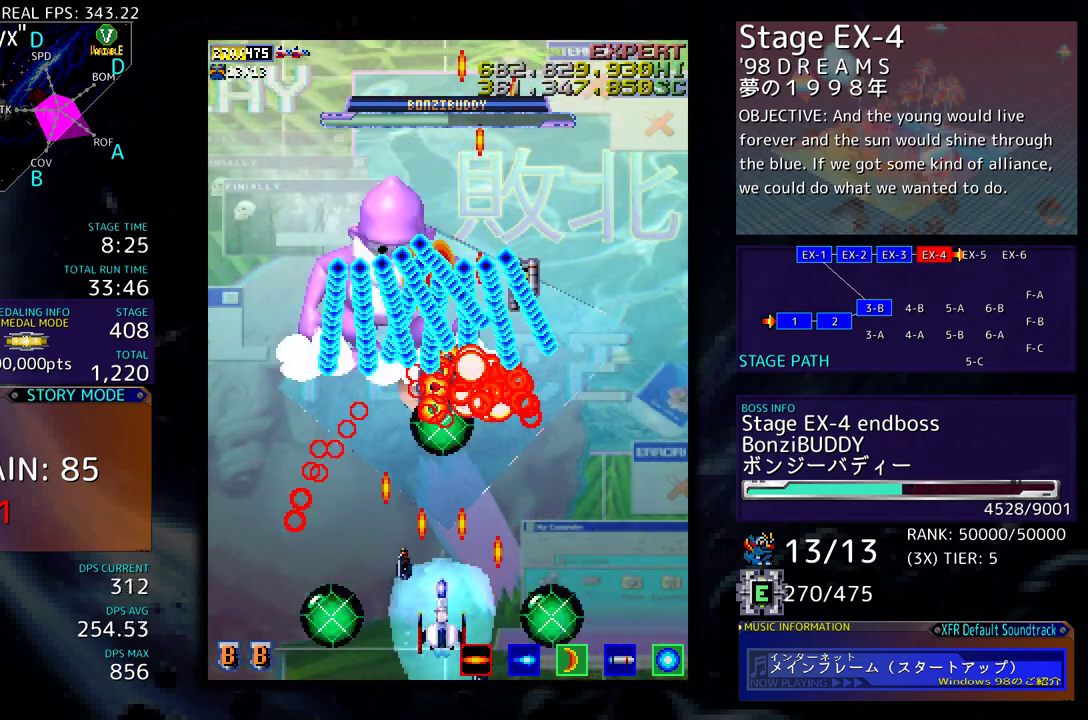
{"buttons": [], "events": [[100, "DPAD_LEFT", "down"], [183, "DPAD_LEFT", "up"]]}
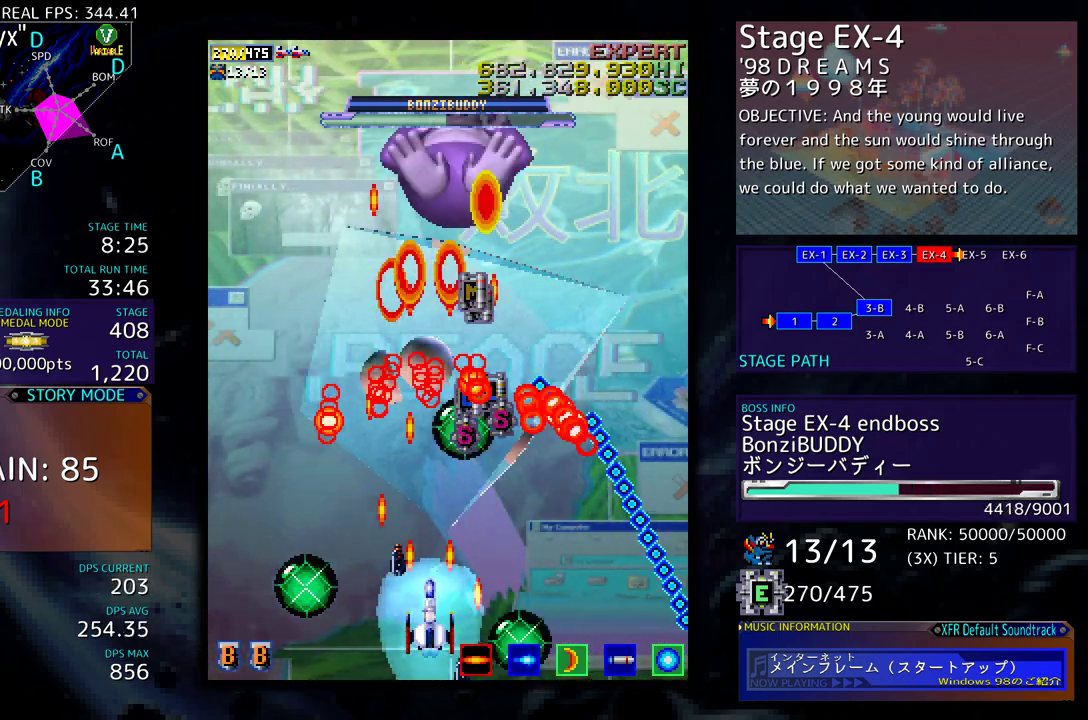
{"buttons": [], "events": [[183, "DPAD_RIGHT", "down"], [283, "DPAD_RIGHT", "up"]]}
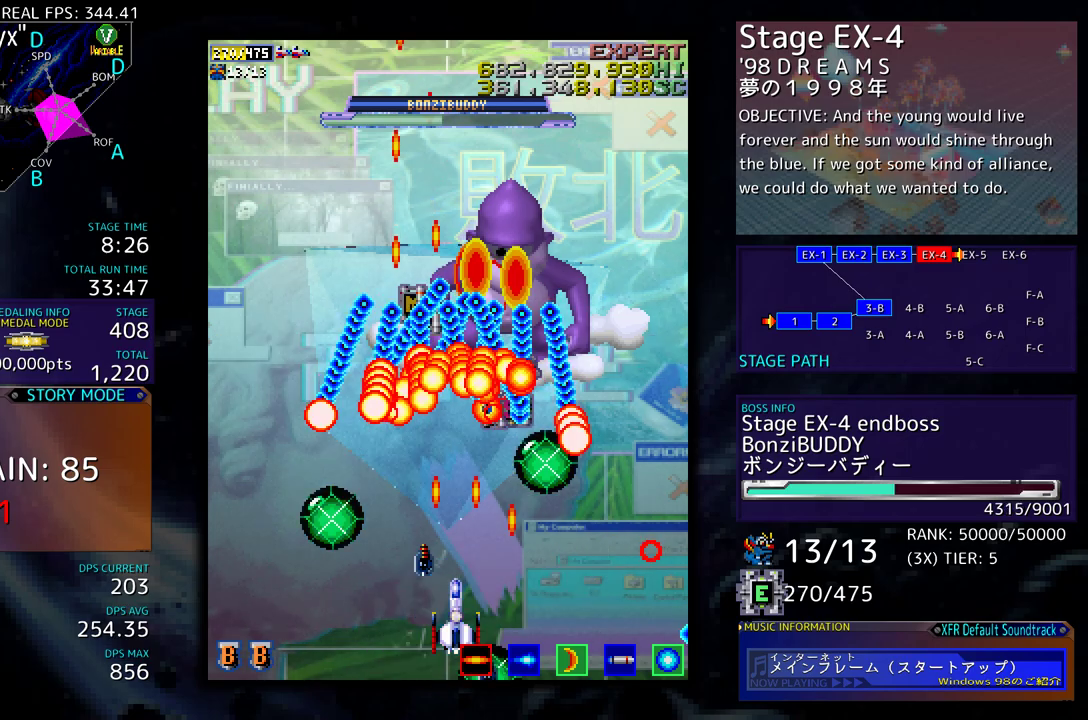
{"buttons": [], "events": [[117, "DPAD_RIGHT", "down"], [200, "DPAD_RIGHT", "up"]]}
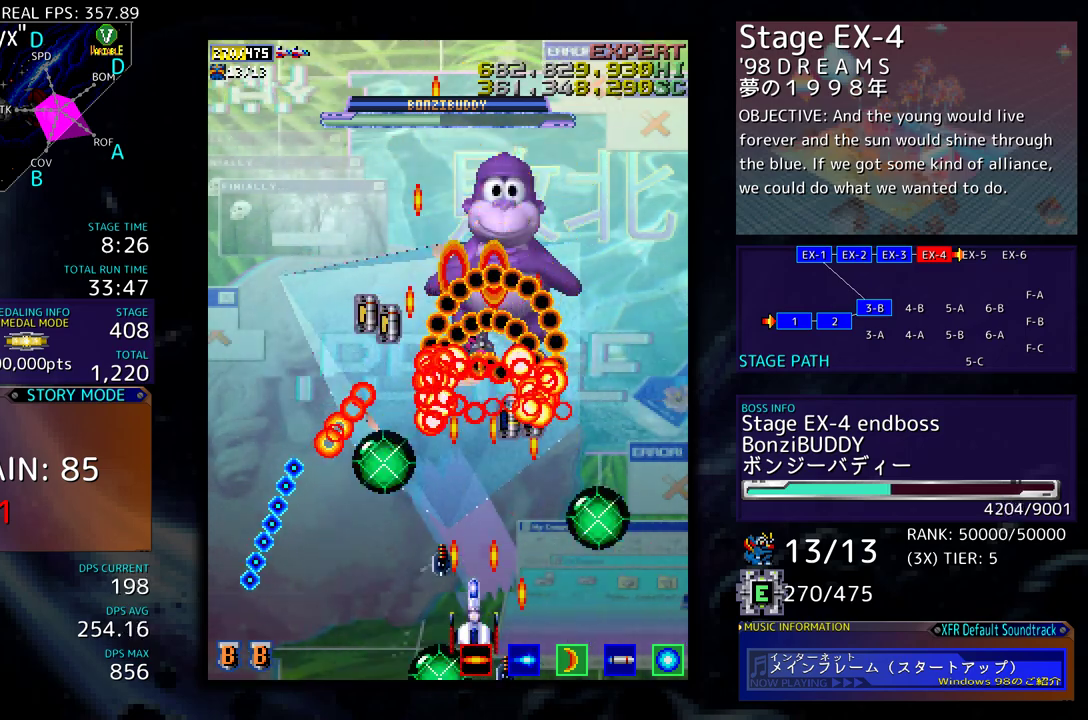
{"buttons": [], "events": [[133, "DPAD_RIGHT", "down"], [233, "DPAD_RIGHT", "up"], [367, "DPAD_RIGHT", "down"], [467, "DPAD_RIGHT", "up"]]}
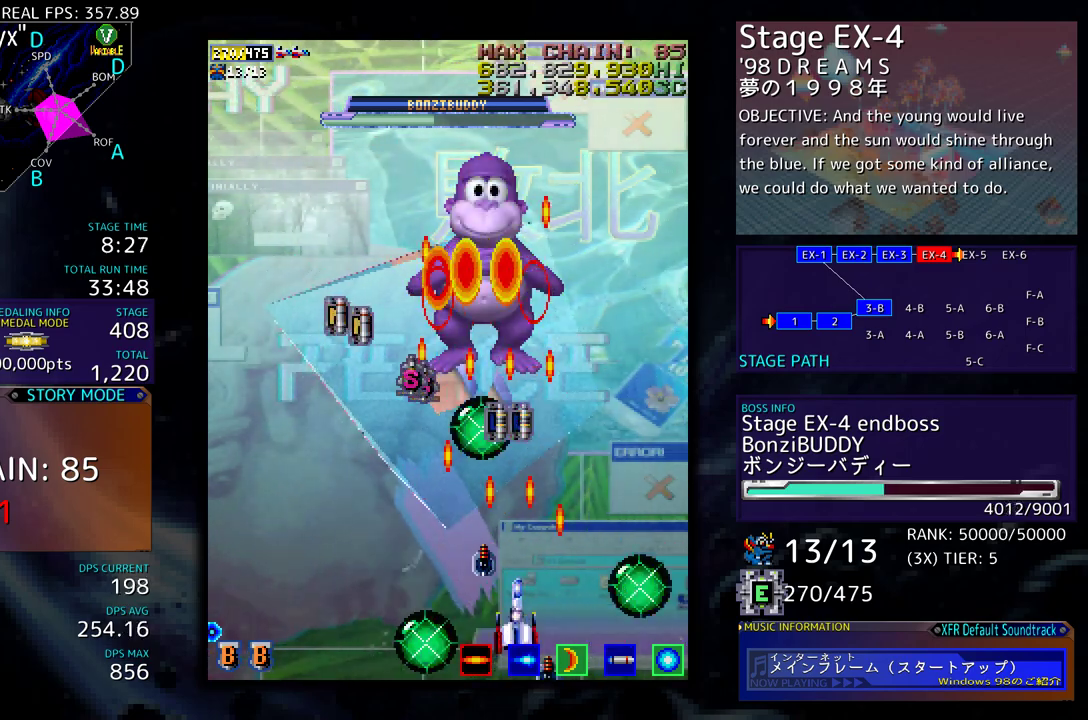
{"buttons": [], "events": [[100, "DPAD_LEFT", "down"], [250, "DPAD_UP", "down"], [283, "DPAD_LEFT", "up"], [300, "DPAD_UP", "up"]]}
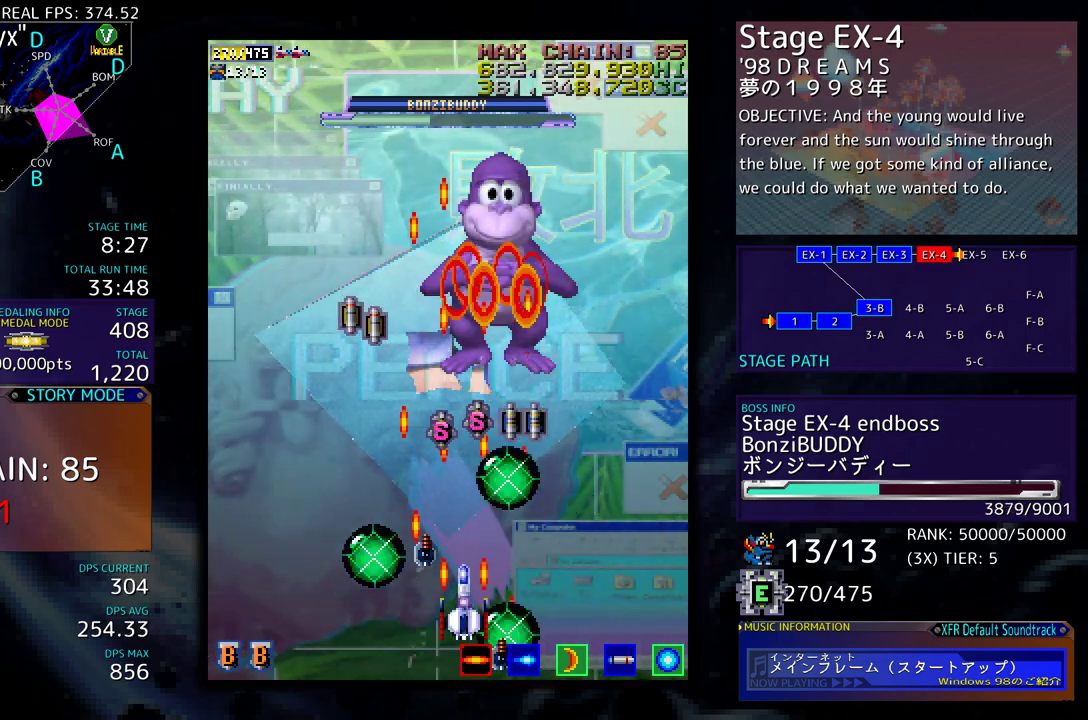
{"buttons": [], "events": []}
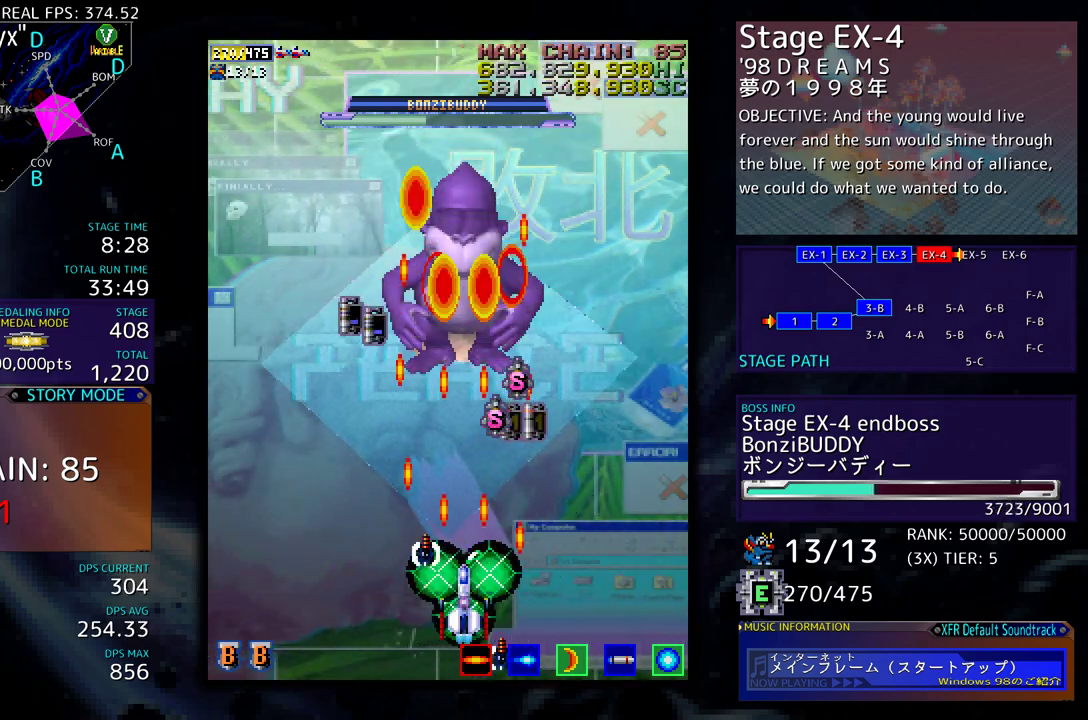
{"buttons": ["DPAD_UP", "DPAD_LEFT"], "events": [[383, "DPAD_LEFT", "down"], [433, "DPAD_UP", "down"]]}
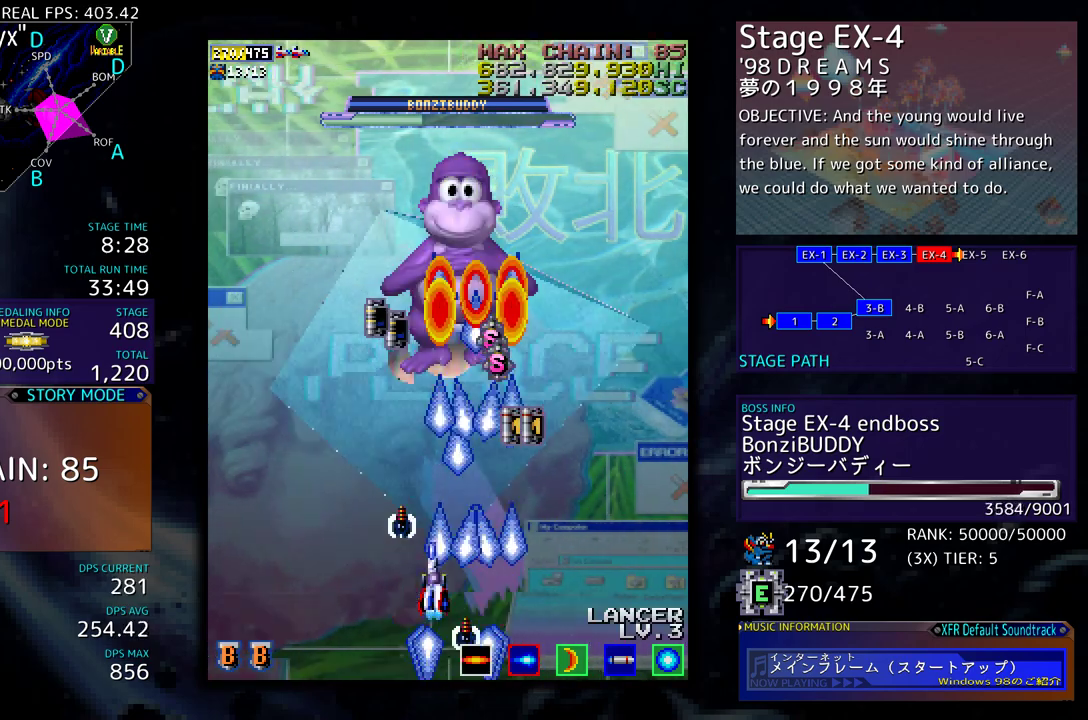
{"buttons": [], "events": [[17, "DPAD_LEFT", "up"], [83, "DPAD_UP", "up"]]}
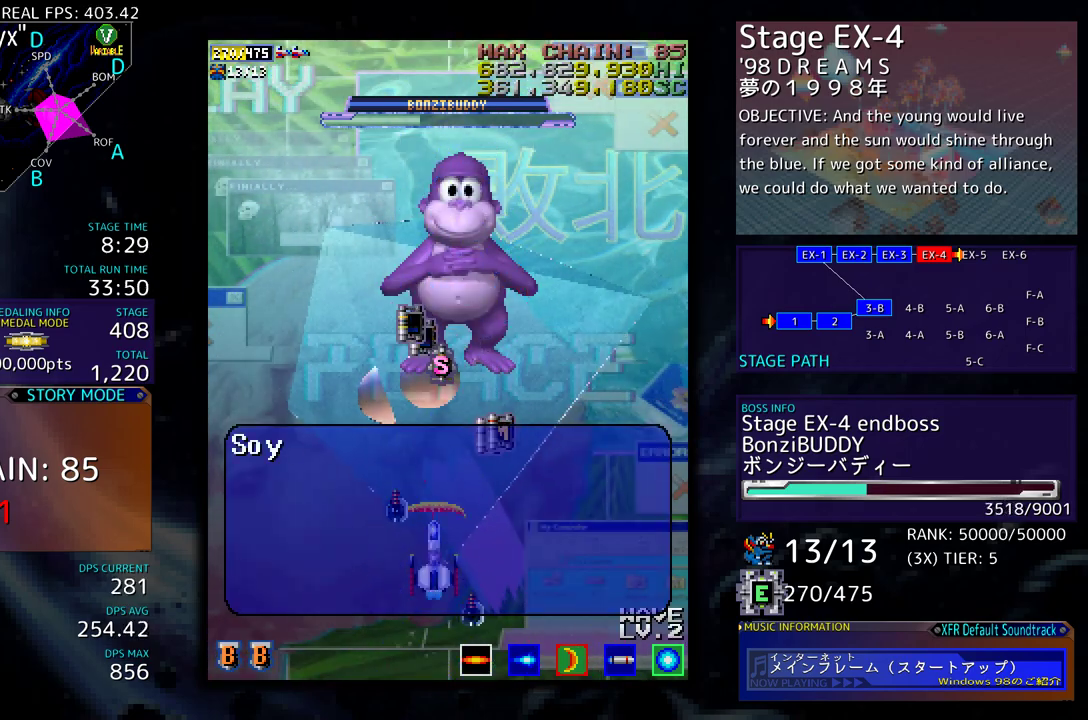
{"buttons": [], "events": []}
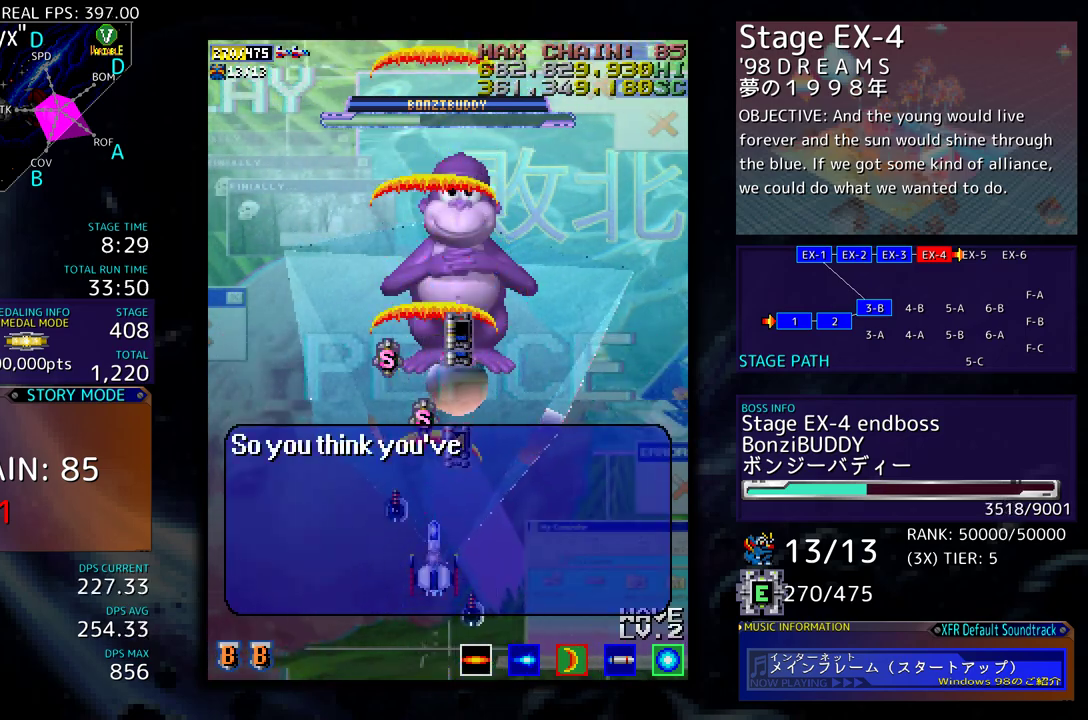
{"buttons": [], "events": []}
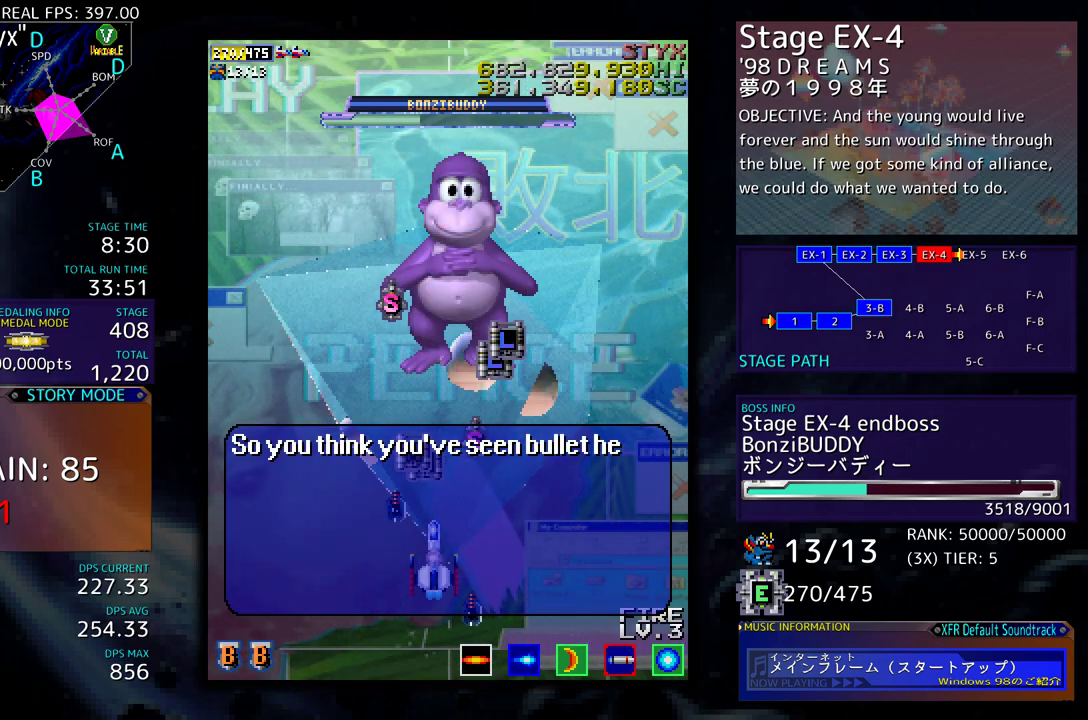
{"buttons": [], "events": []}
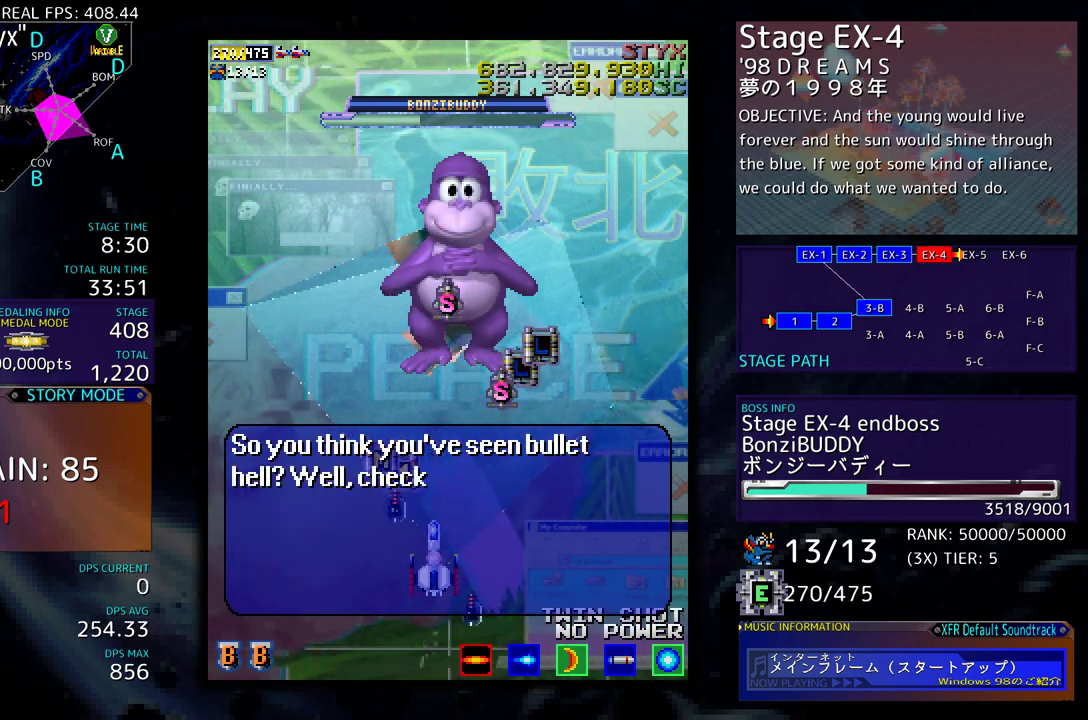
{"buttons": ["DPAD_UP", "DPAD_RIGHT"], "events": [[167, "DPAD_UP", "down"], [383, "DPAD_RIGHT", "down"]]}
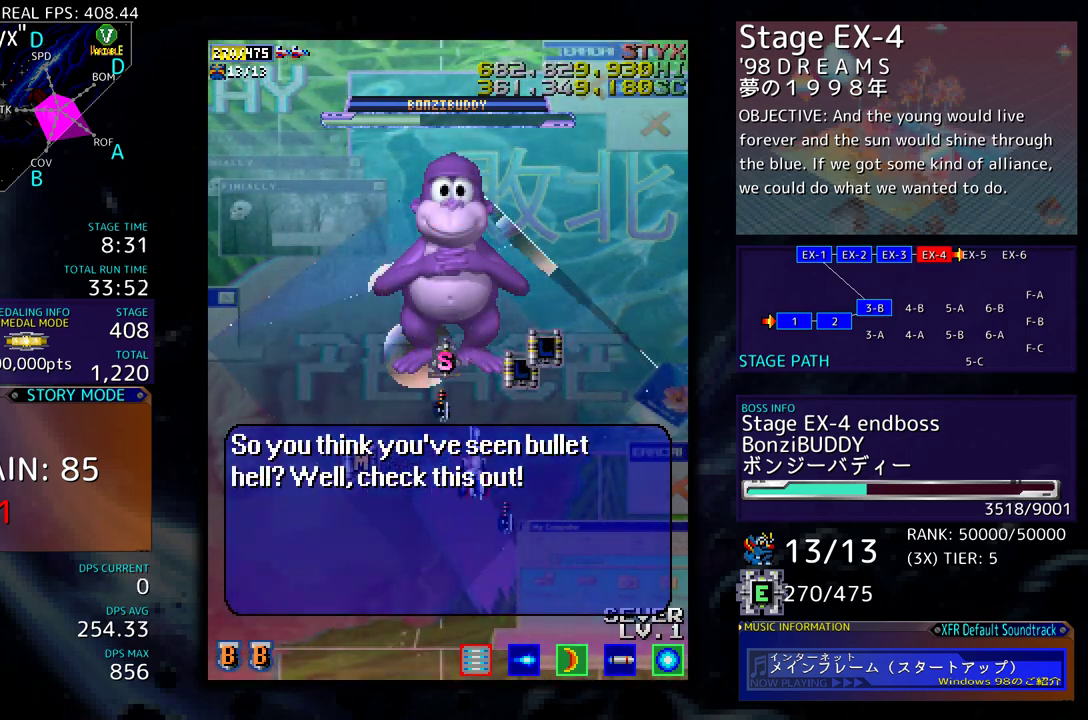
{"buttons": ["DPAD_DOWN"], "events": [[183, "DPAD_RIGHT", "up"], [433, "DPAD_RIGHT", "down"], [467, "DPAD_DOWN", "down"], [467, "DPAD_RIGHT", "up"], [467, "DPAD_UP", "up"]]}
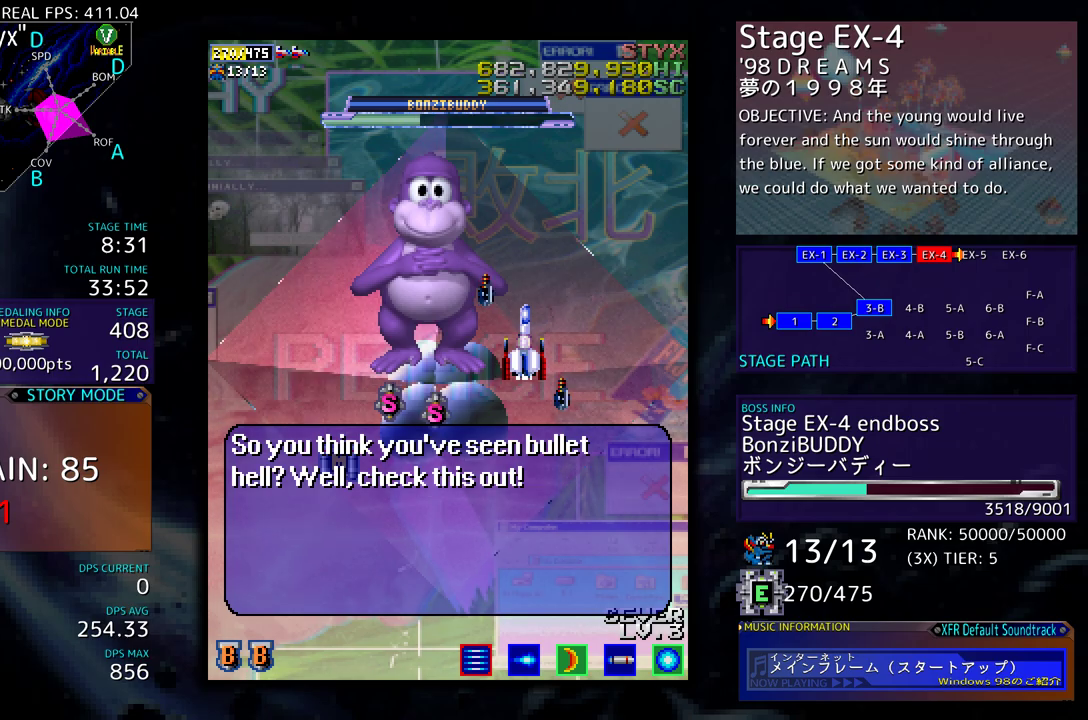
{"buttons": ["DPAD_LEFT"], "events": [[33, "DPAD_LEFT", "down"], [150, "DPAD_DOWN", "up"], [200, "DPAD_DOWN", "down"], [350, "DPAD_DOWN", "up"]]}